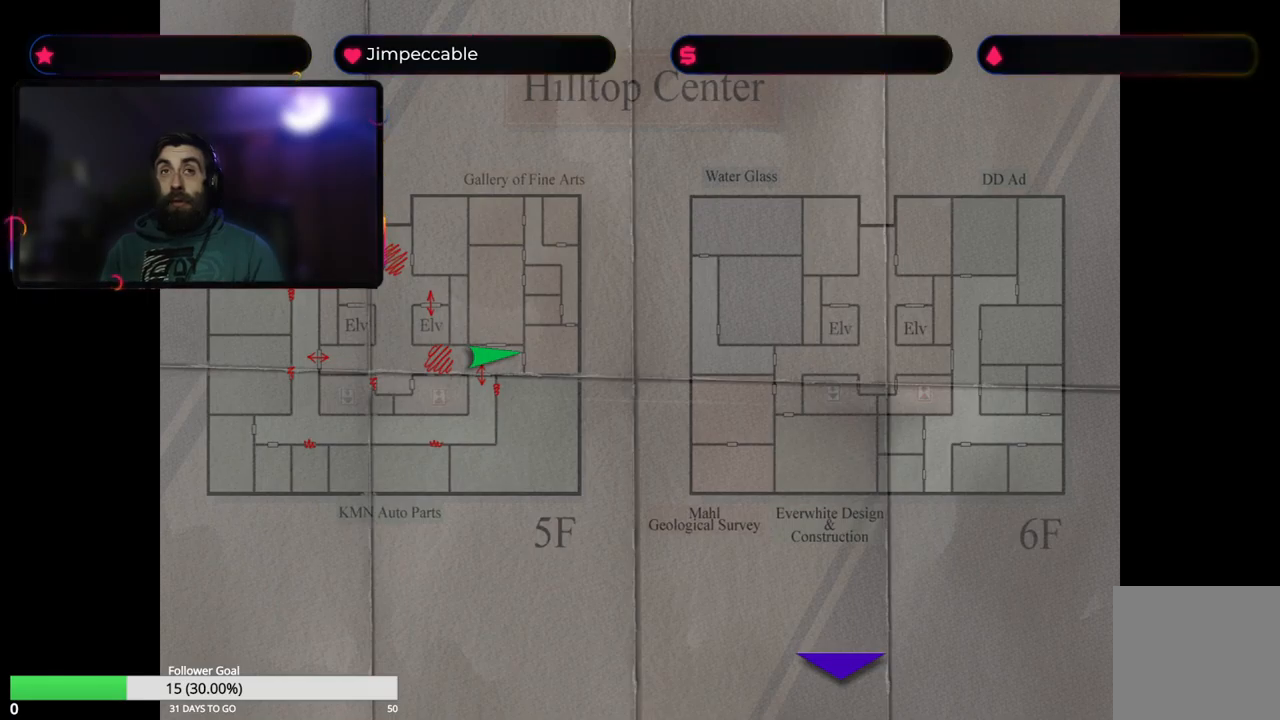
Gameplay with a controller (Xbox layout); each line is a JSON object with the inputs held at the frame after it. "events" lists button and stick changes between this image and that frame as [ms after this image, input, new state], when the widget could be followed in between.
{"buttons": ["Y"], "left_stick": "center", "right_stick": "center", "events": [[466, "Y", "down"]]}
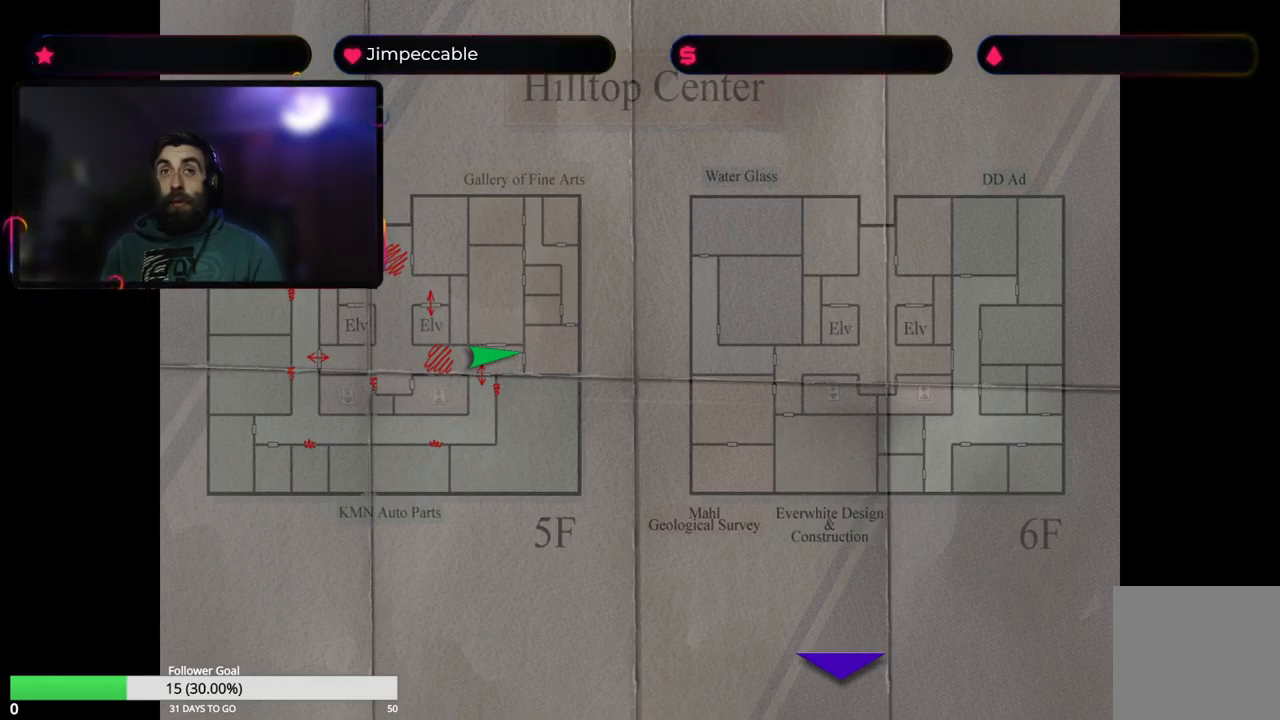
{"buttons": [], "left_stick": "center", "right_stick": "center", "events": [[200, "Y", "up"]]}
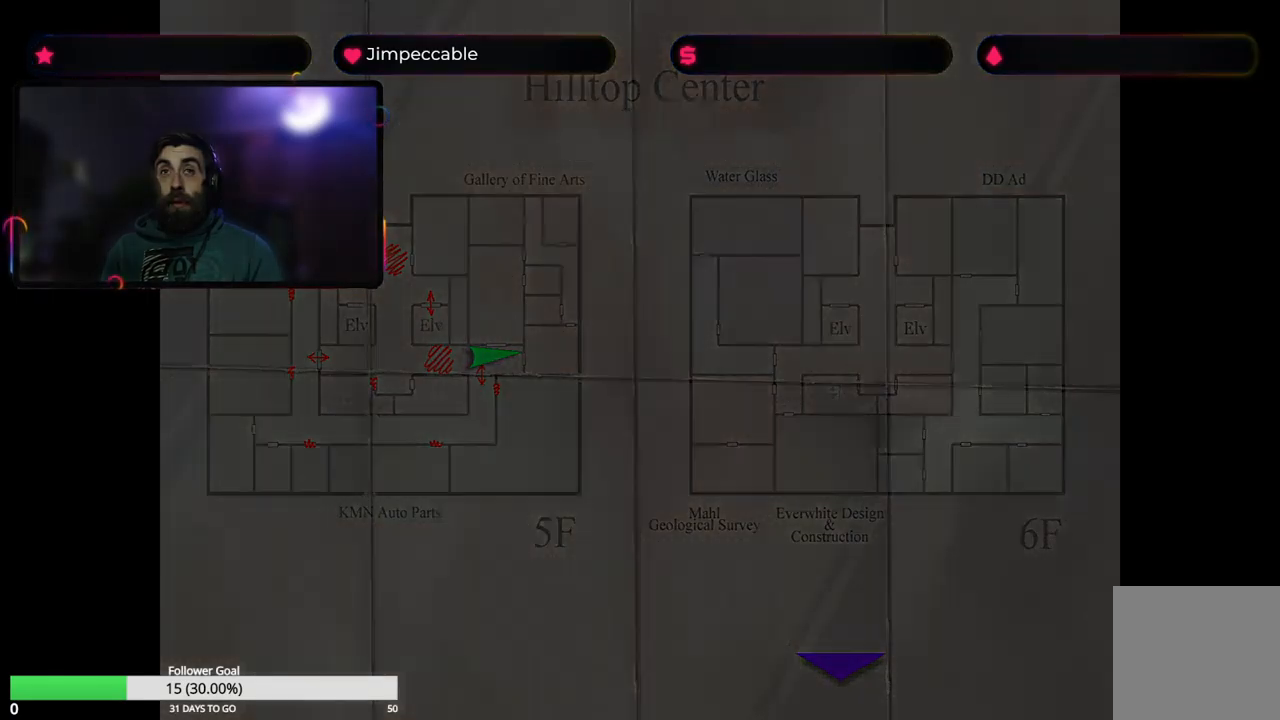
{"buttons": [], "left_stick": "center", "right_stick": "center", "events": []}
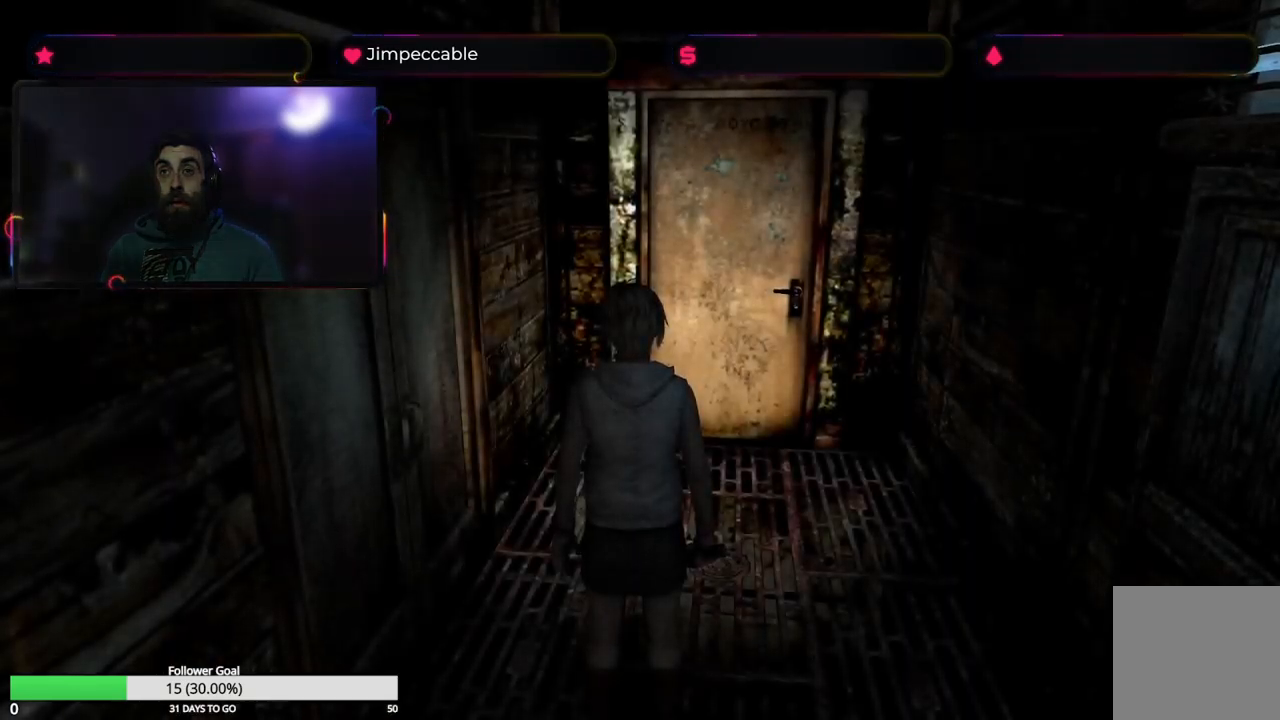
{"buttons": ["X"], "left_stick": "up", "right_stick": "center", "events": [[16, "left_stick", "up"], [100, "X", "down"], [333, "left_stick", "up-right"], [450, "left_stick", "up"]]}
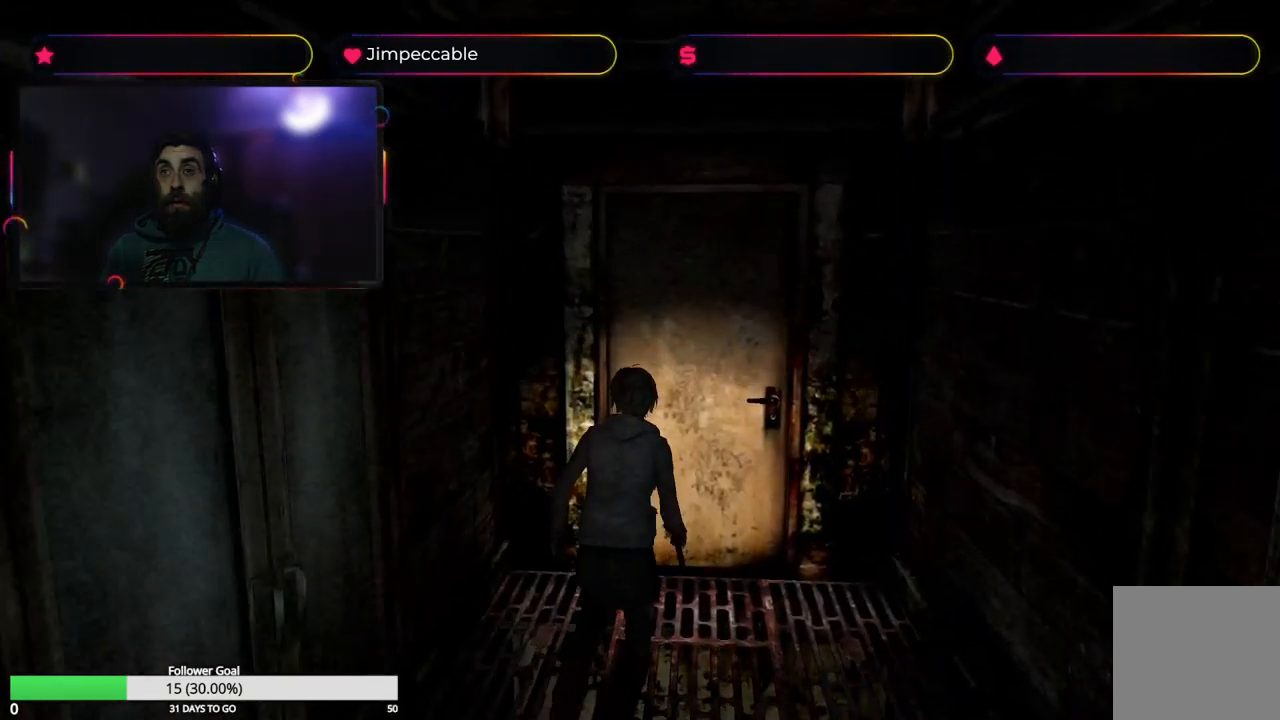
{"buttons": [], "left_stick": "center", "right_stick": "center", "events": [[283, "A", "down"], [333, "X", "up"], [466, "left_stick", "center"], [483, "A", "up"]]}
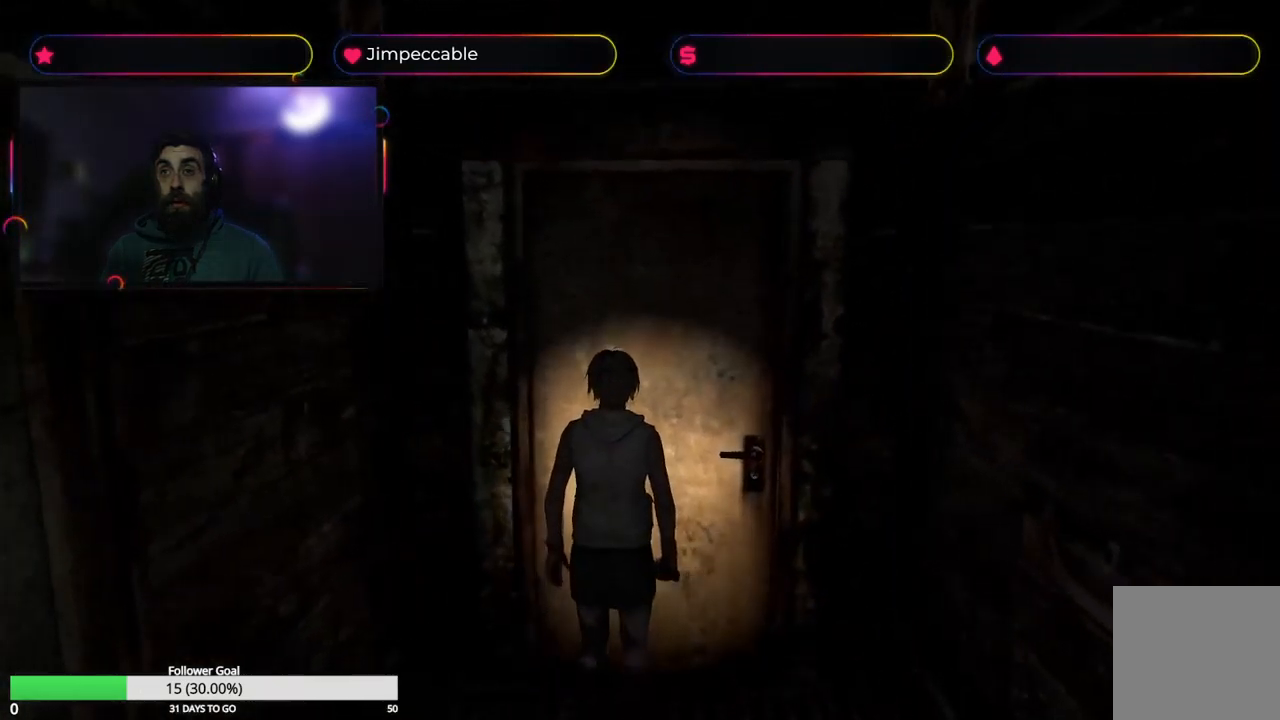
{"buttons": [], "left_stick": "down", "right_stick": "center", "events": [[33, "left_stick", "down"]]}
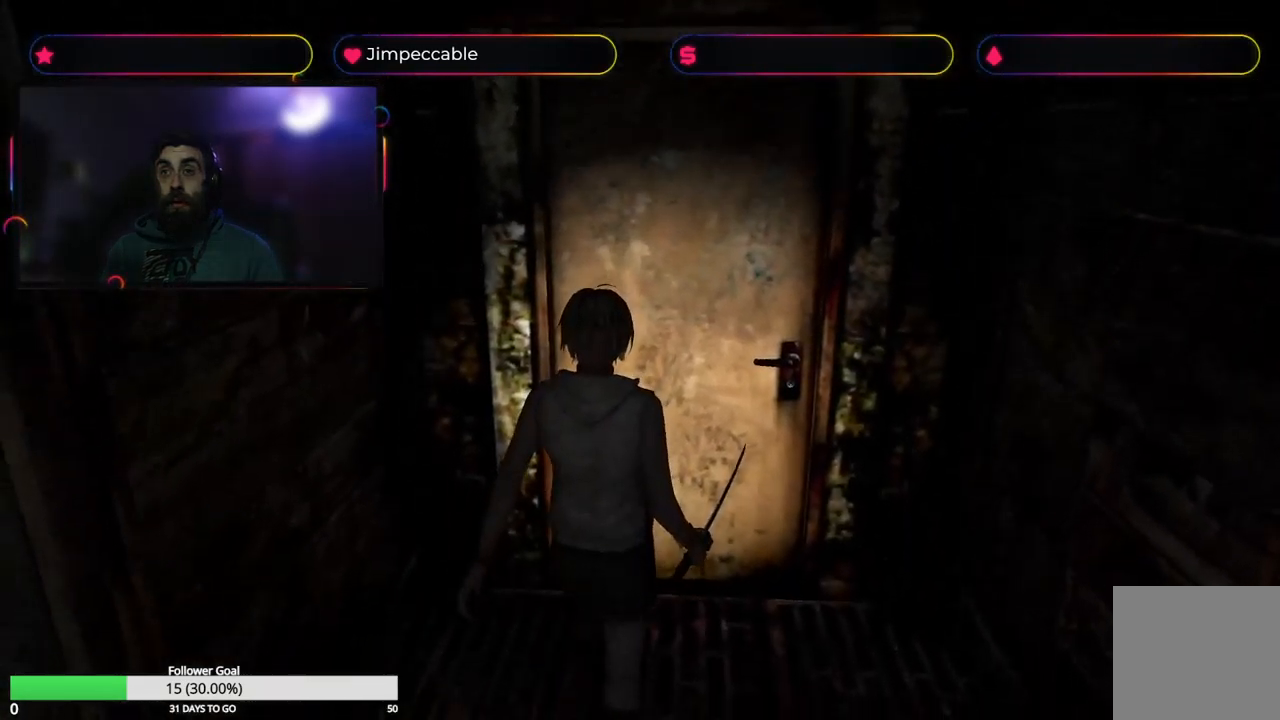
{"buttons": [], "left_stick": "down", "right_stick": "center", "events": []}
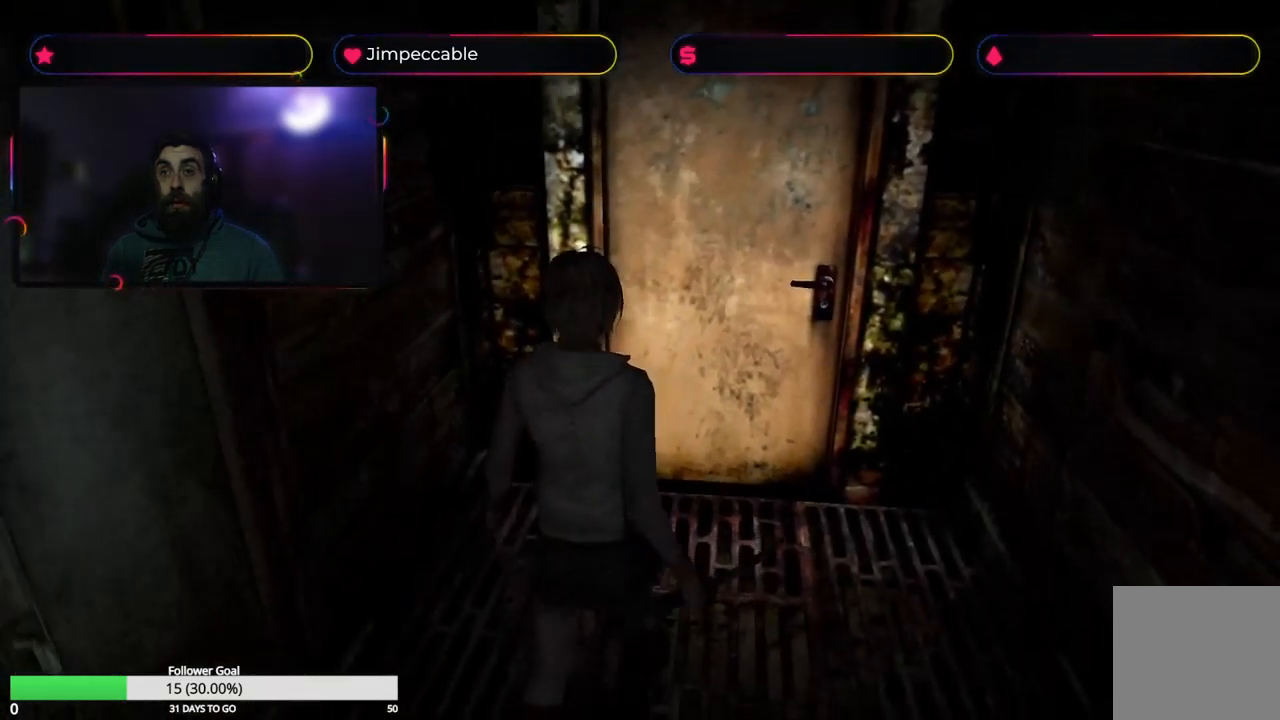
{"buttons": [], "left_stick": "down-left", "right_stick": "center", "events": [[349, "left_stick", "down-left"]]}
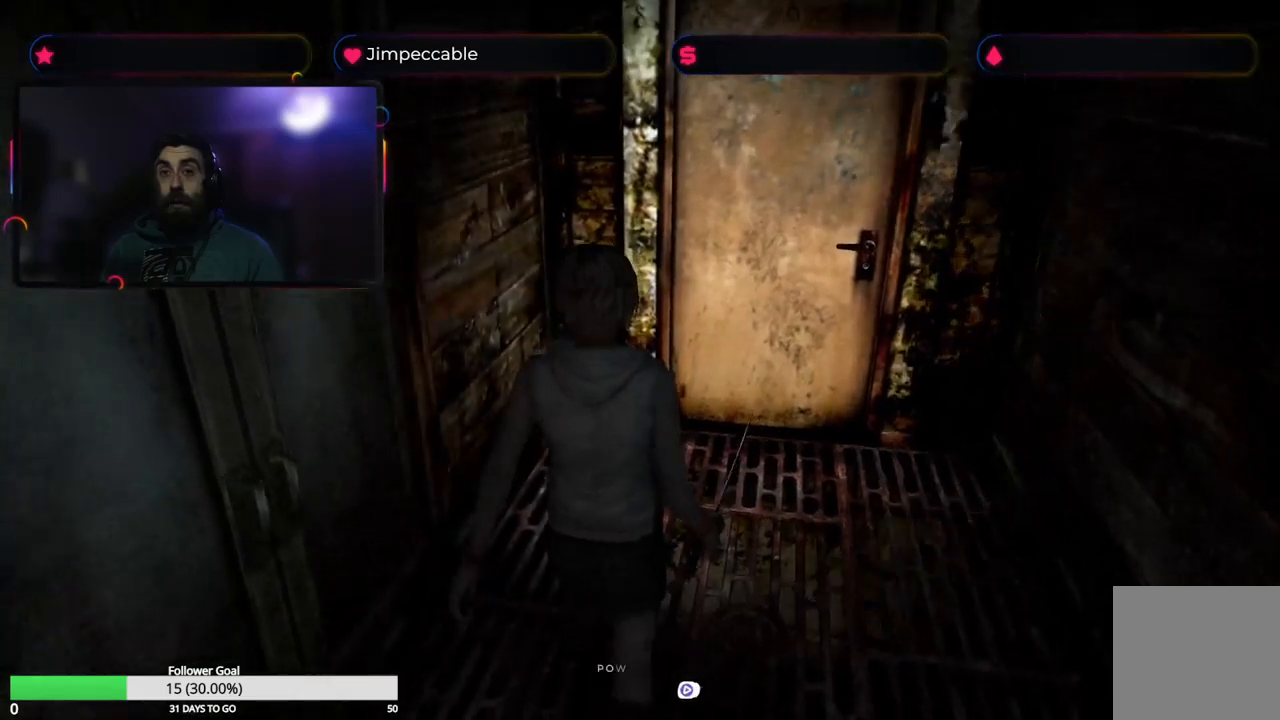
{"buttons": [], "left_stick": "up-left", "right_stick": "center", "events": [[117, "left_stick", "left"], [500, "left_stick", "up-left"]]}
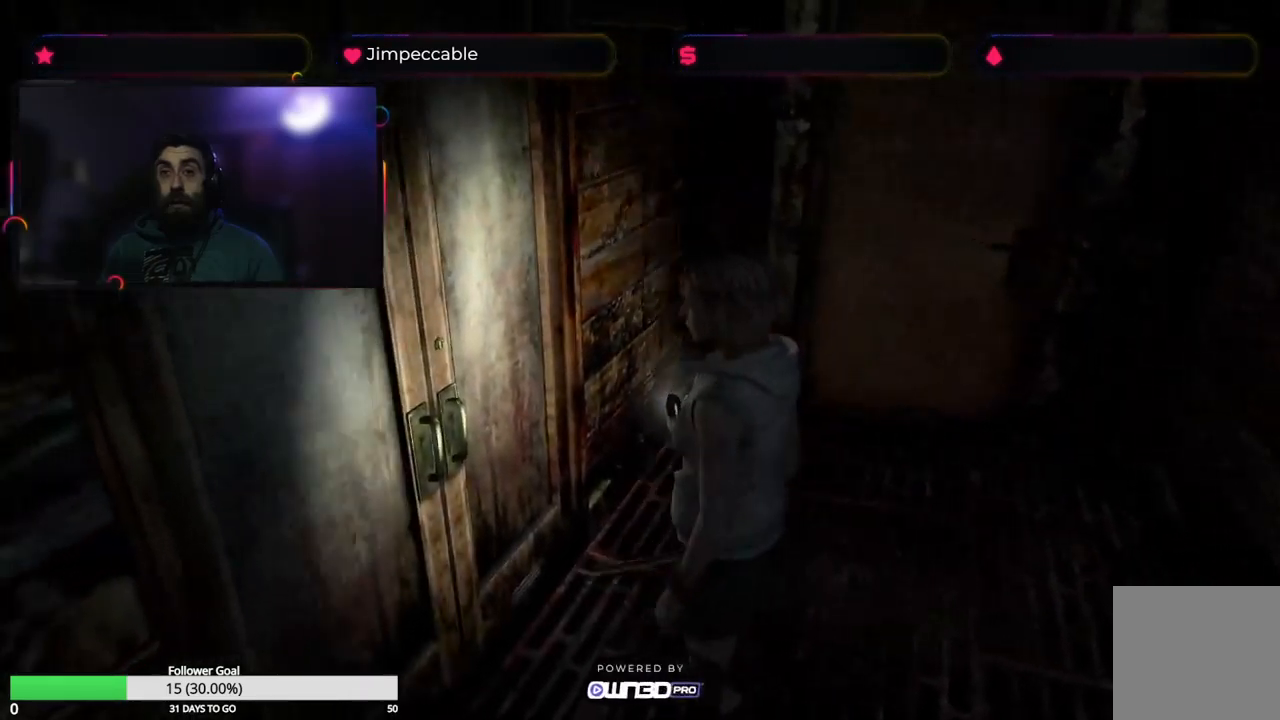
{"buttons": [], "left_stick": "center", "right_stick": "center", "events": [[233, "A", "down"], [333, "A", "up"], [333, "left_stick", "center"]]}
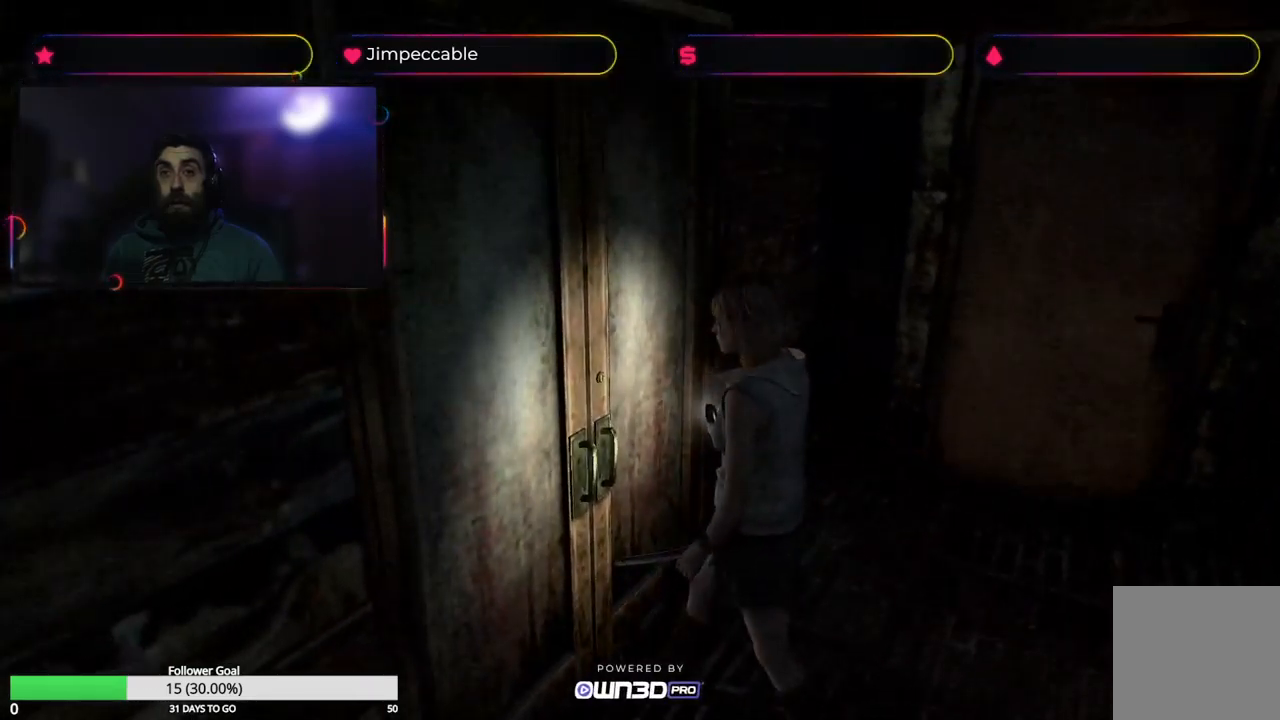
{"buttons": [], "left_stick": "center", "right_stick": "center", "events": []}
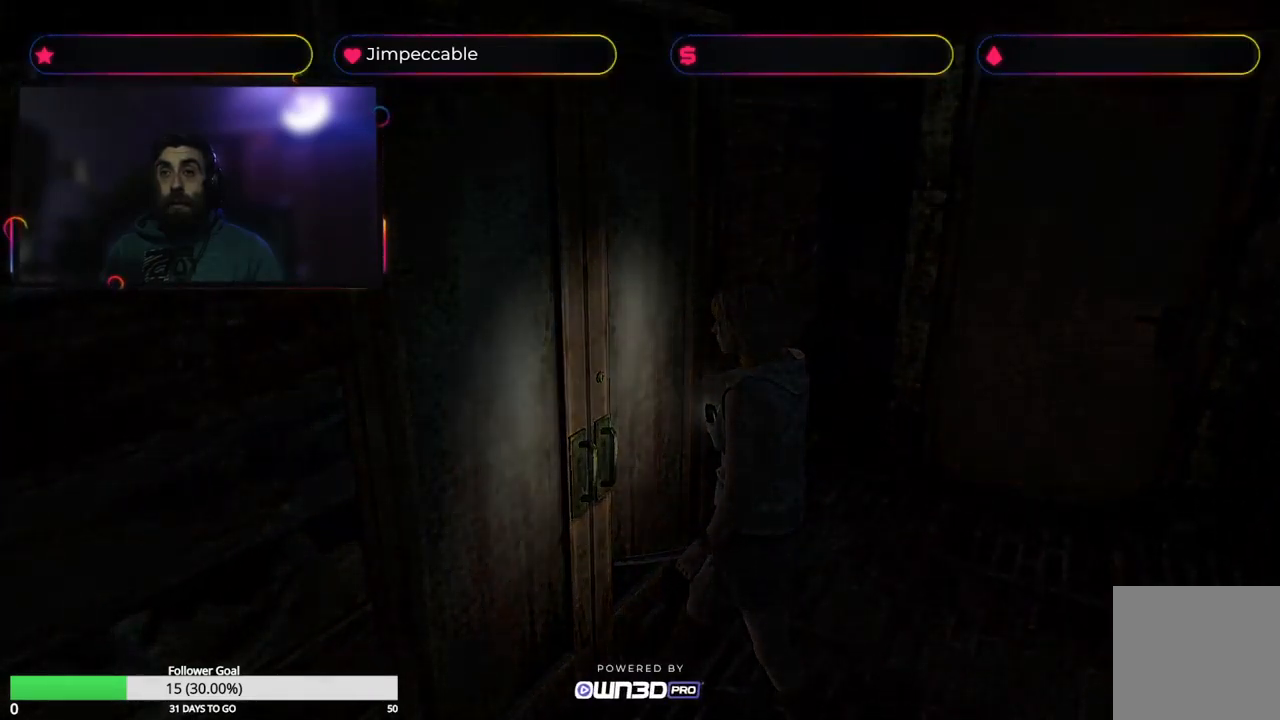
{"buttons": [], "left_stick": "center", "right_stick": "center", "events": []}
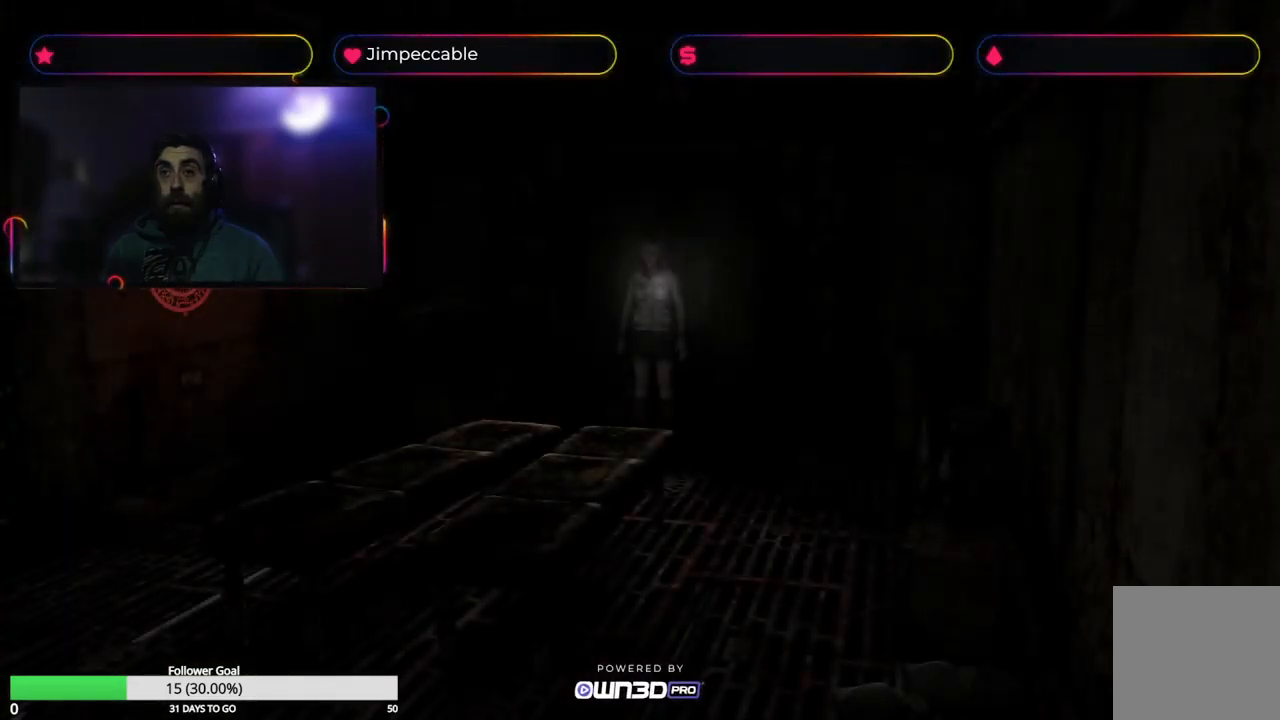
{"buttons": [], "left_stick": "center", "right_stick": "center", "events": []}
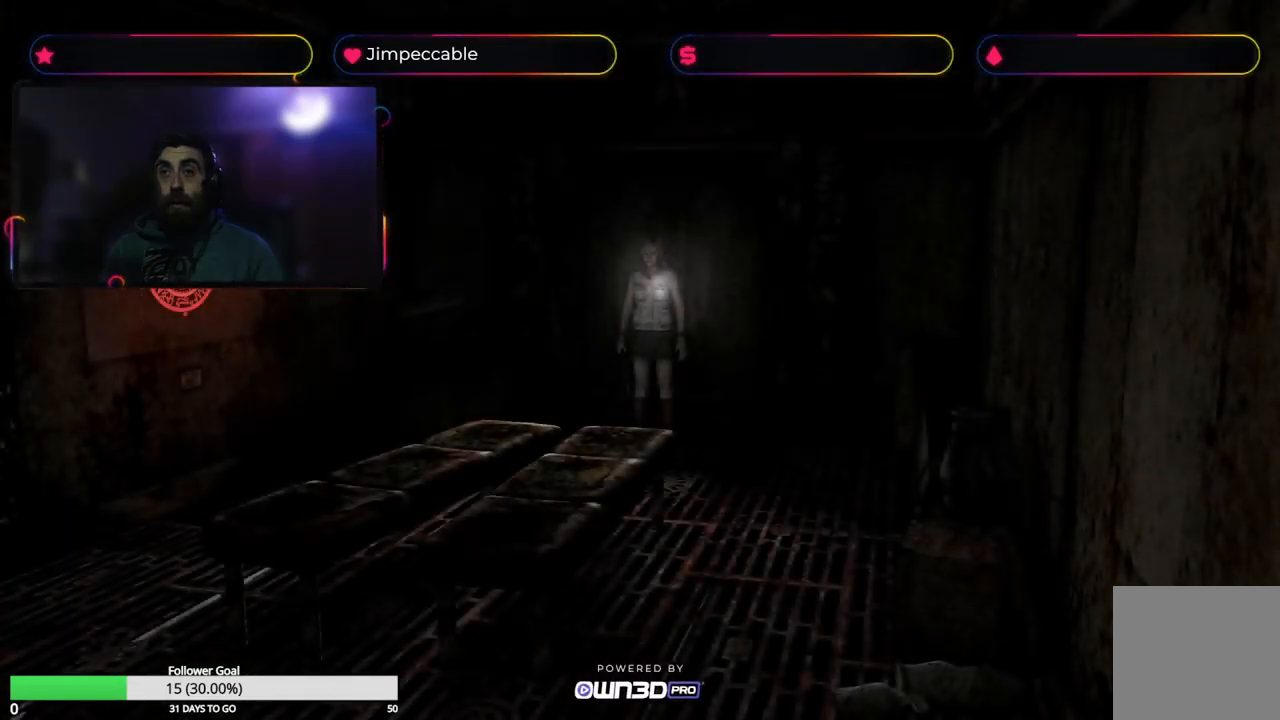
{"buttons": [], "left_stick": "center", "right_stick": "center", "events": [[333, "left_stick", "right"], [500, "left_stick", "center"]]}
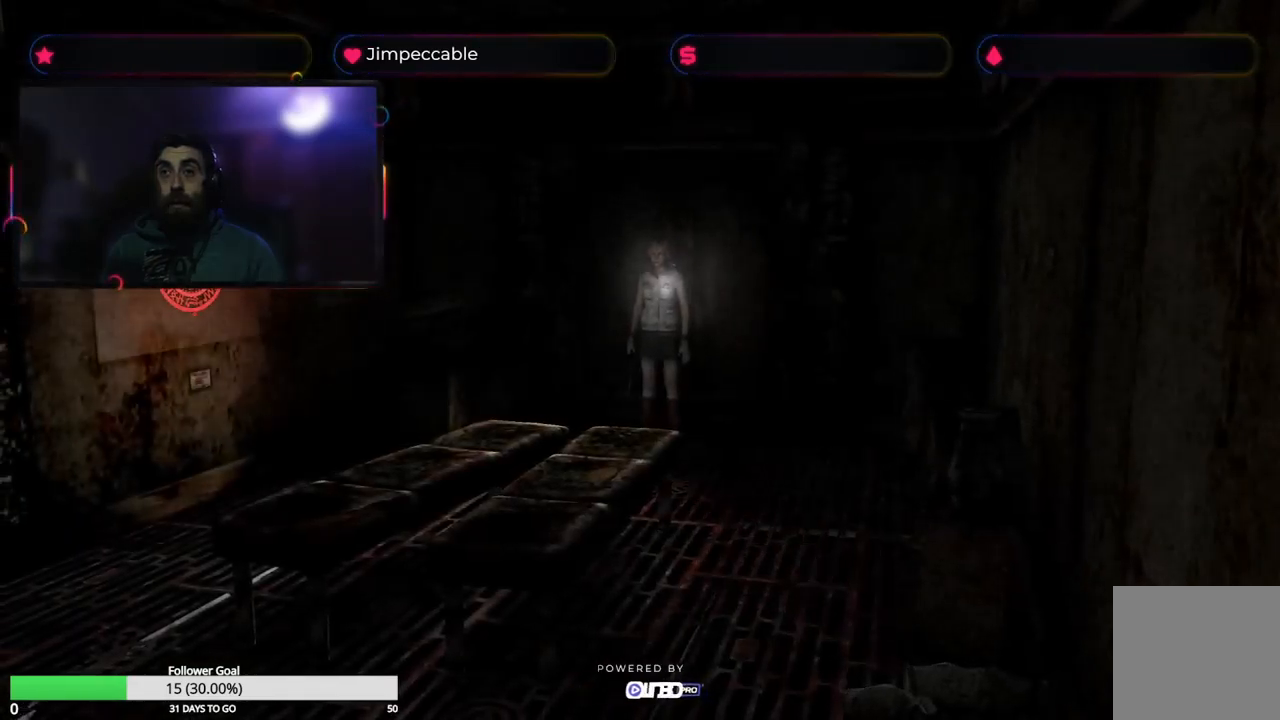
{"buttons": [], "left_stick": "right", "right_stick": "center", "events": [[383, "left_stick", "right"]]}
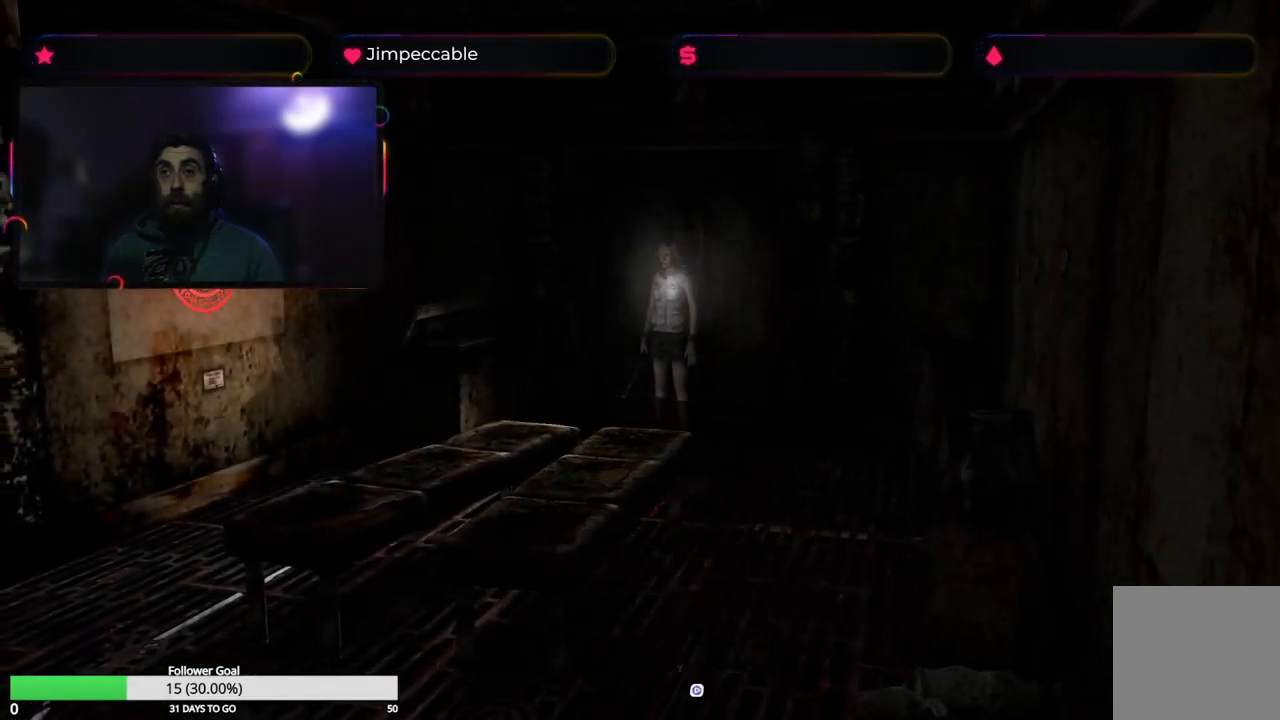
{"buttons": [], "left_stick": "right", "right_stick": "center", "events": []}
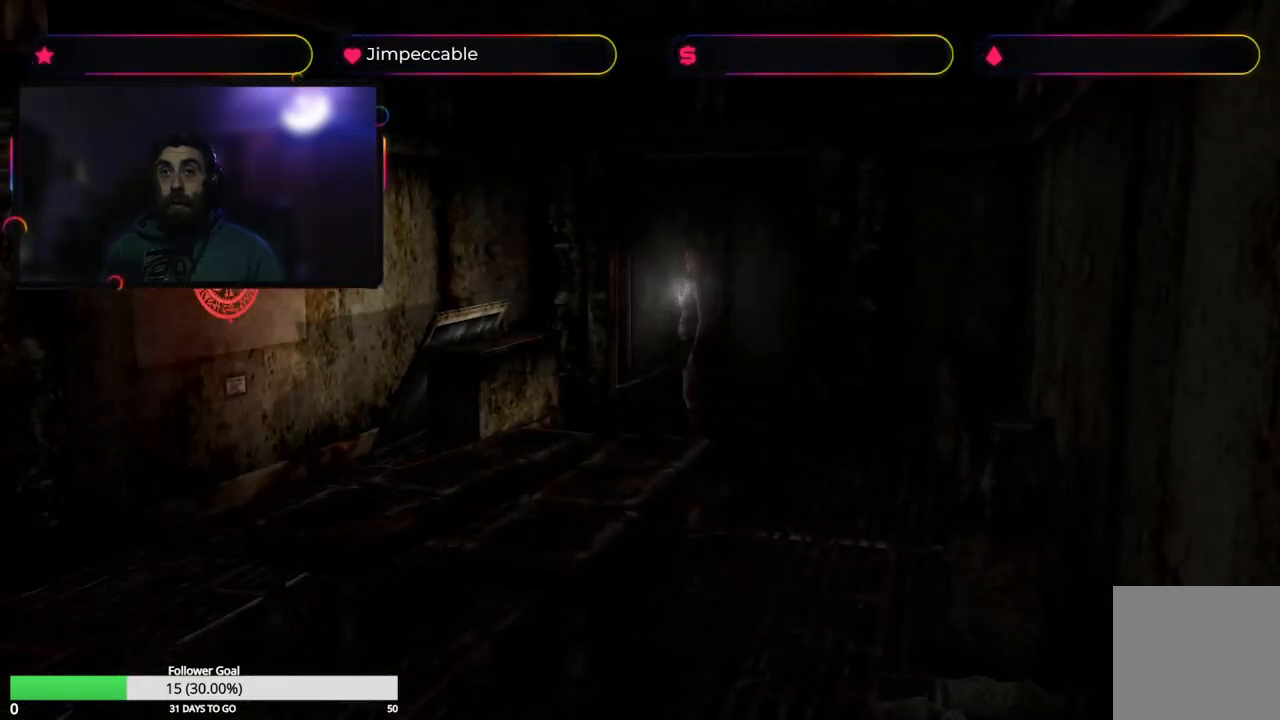
{"buttons": [], "left_stick": "left", "right_stick": "center", "events": [[200, "left_stick", "center"], [300, "left_stick", "left"]]}
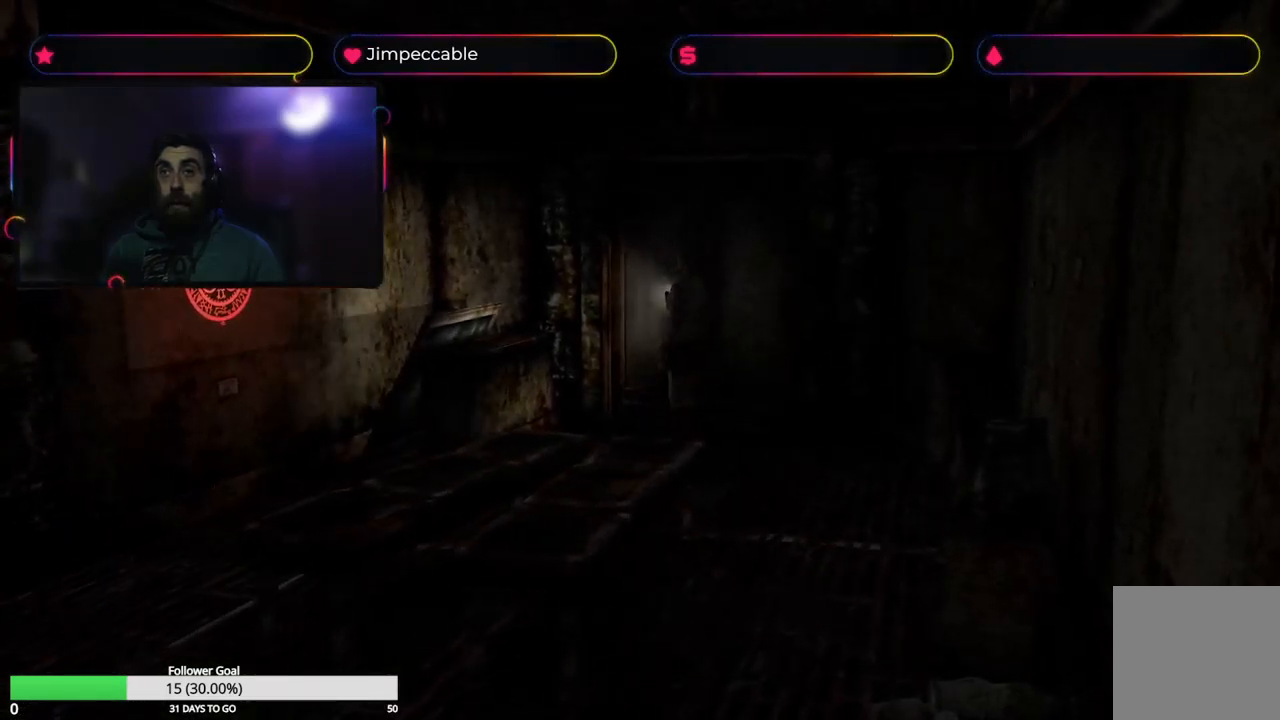
{"buttons": ["X"], "left_stick": "up", "right_stick": "center", "events": [[117, "X", "down"], [367, "left_stick", "up-left"], [467, "left_stick", "up"]]}
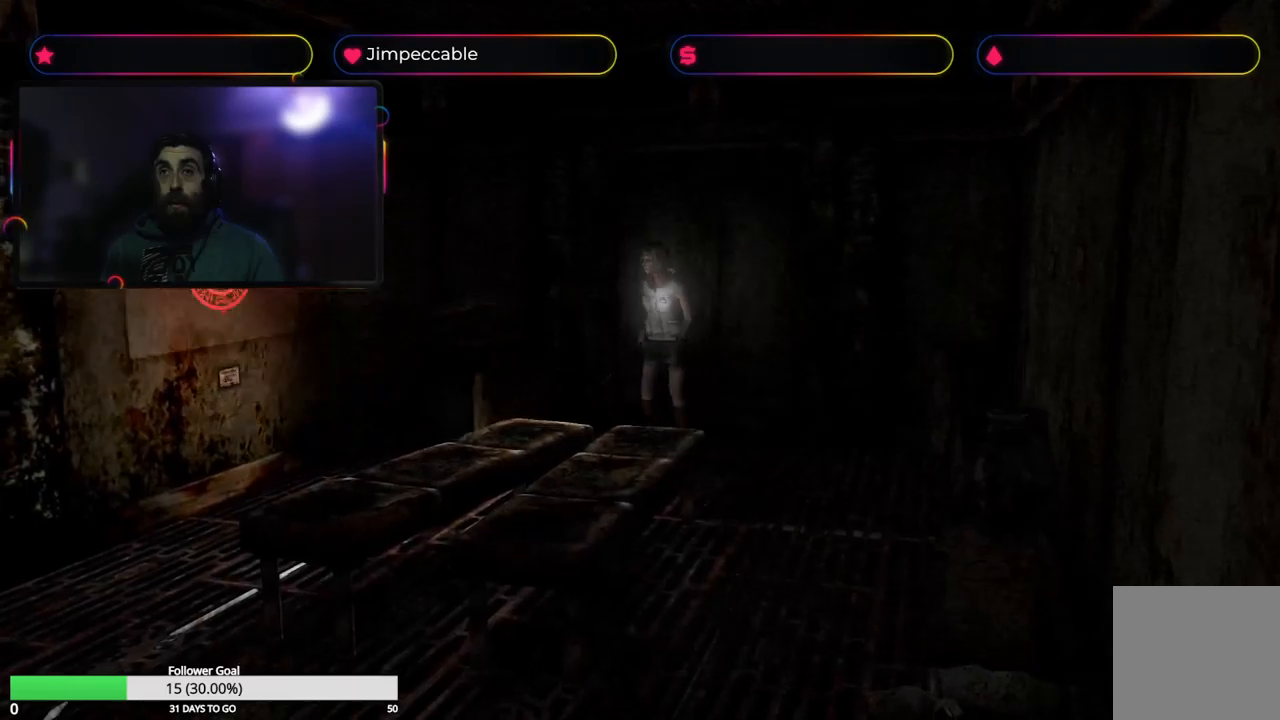
{"buttons": ["X"], "left_stick": "up-right", "right_stick": "center", "events": [[400, "left_stick", "up-right"]]}
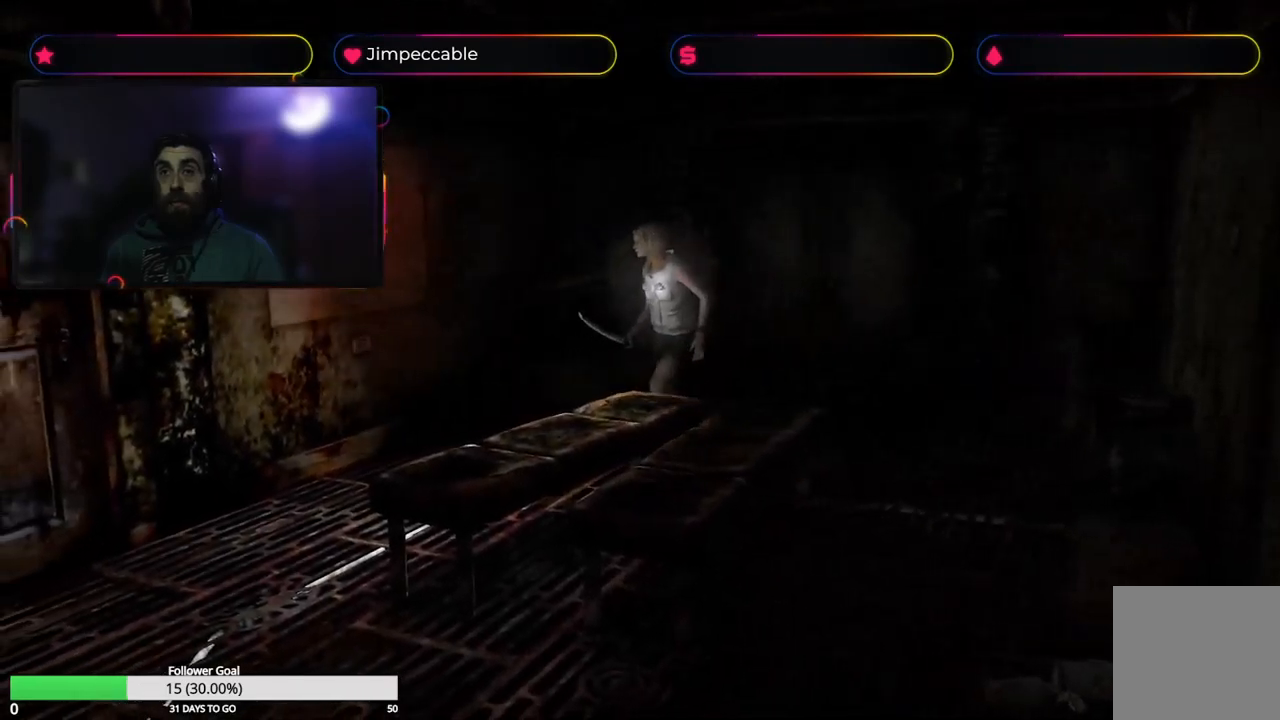
{"buttons": ["X"], "left_stick": "up-left", "right_stick": "center", "events": [[50, "left_stick", "up"], [250, "left_stick", "up-left"]]}
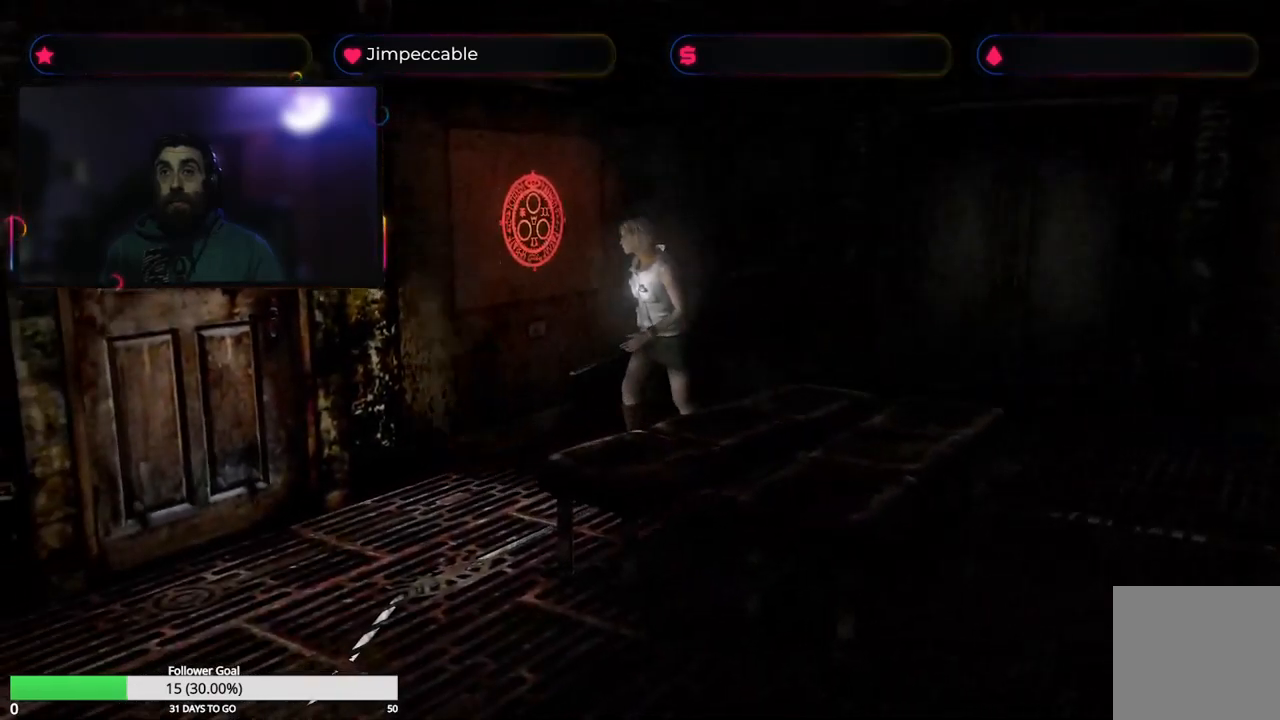
{"buttons": ["X"], "left_stick": "up", "right_stick": "center", "events": [[384, "left_stick", "up"]]}
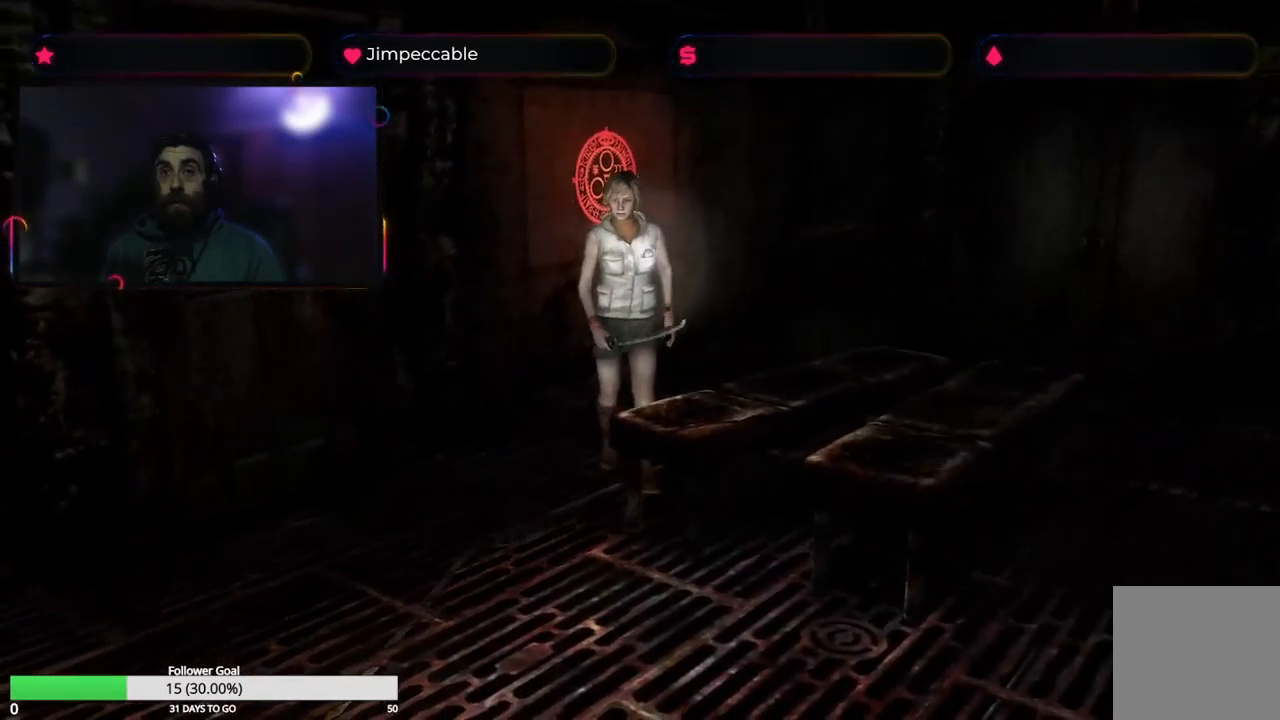
{"buttons": ["X"], "left_stick": "up-right", "right_stick": "center", "events": [[167, "left_stick", "up-right"]]}
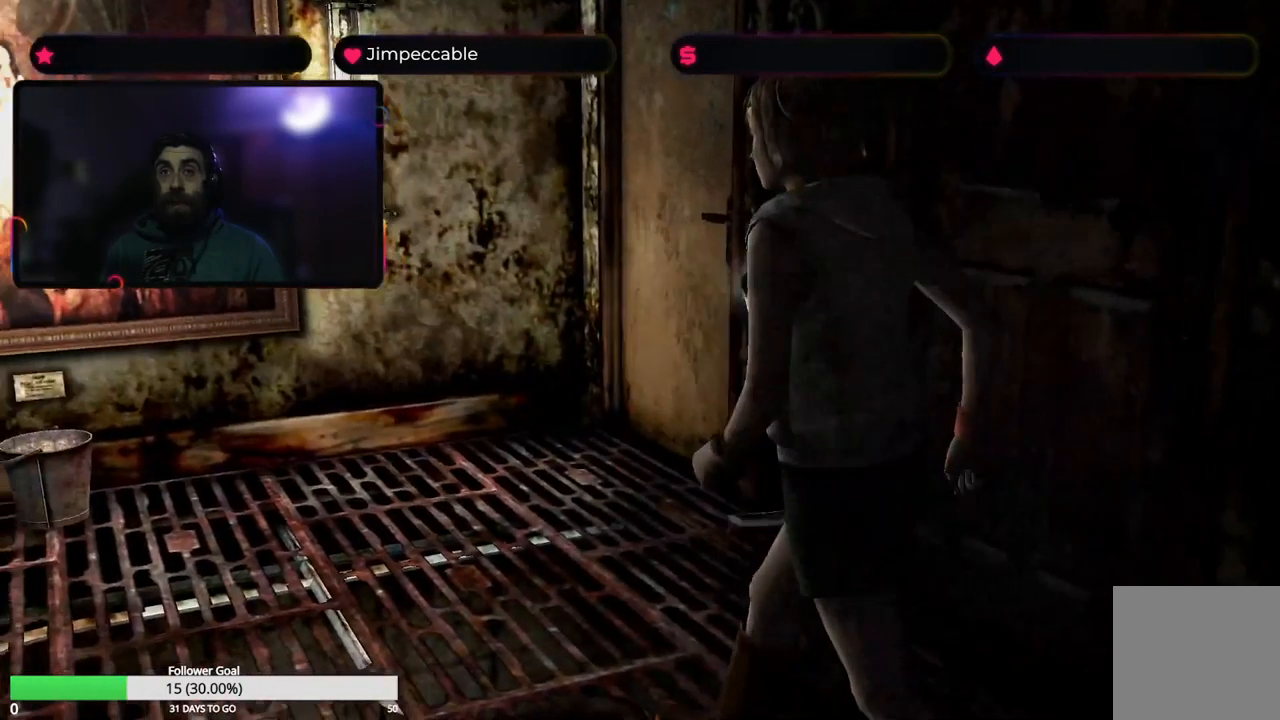
{"buttons": [], "left_stick": "up-left", "right_stick": "center", "events": [[84, "left_stick", "up"], [267, "left_stick", "up-left"], [367, "X", "up"]]}
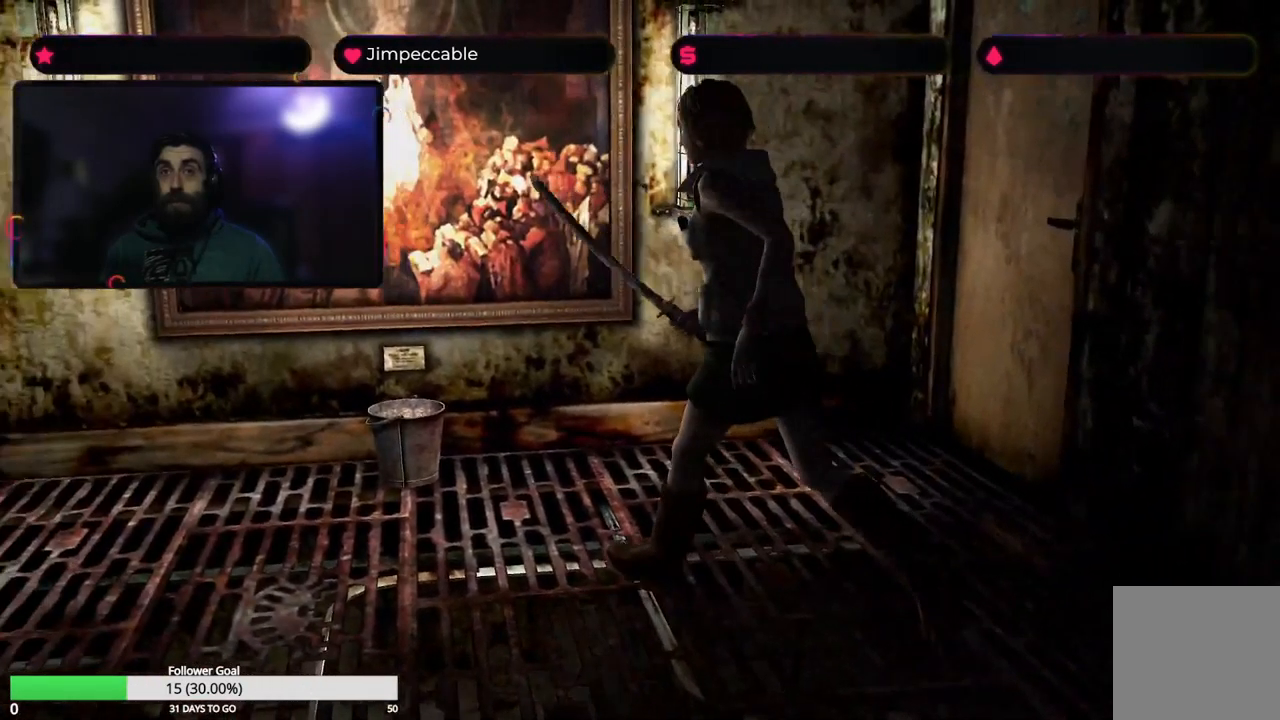
{"buttons": ["X"], "left_stick": "up", "right_stick": "center", "events": [[84, "X", "down"], [367, "left_stick", "up"]]}
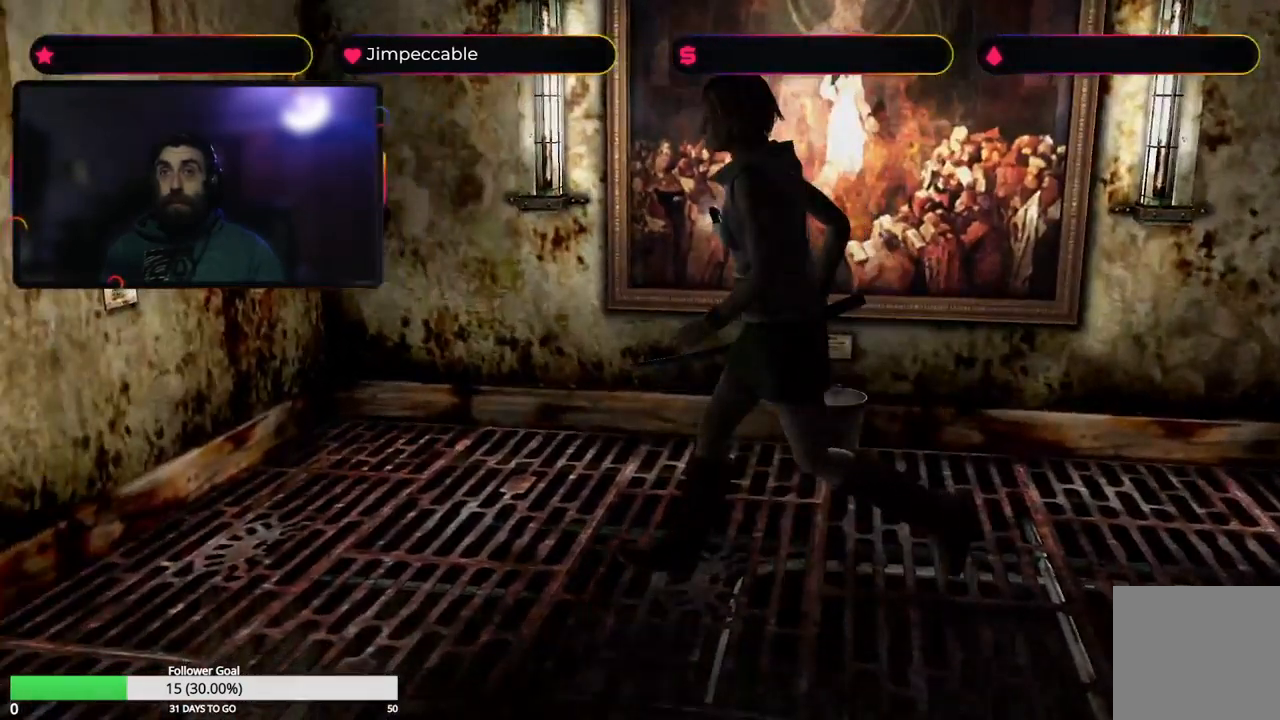
{"buttons": [], "left_stick": "up-left", "right_stick": "center", "events": [[134, "left_stick", "up-left"], [384, "X", "up"]]}
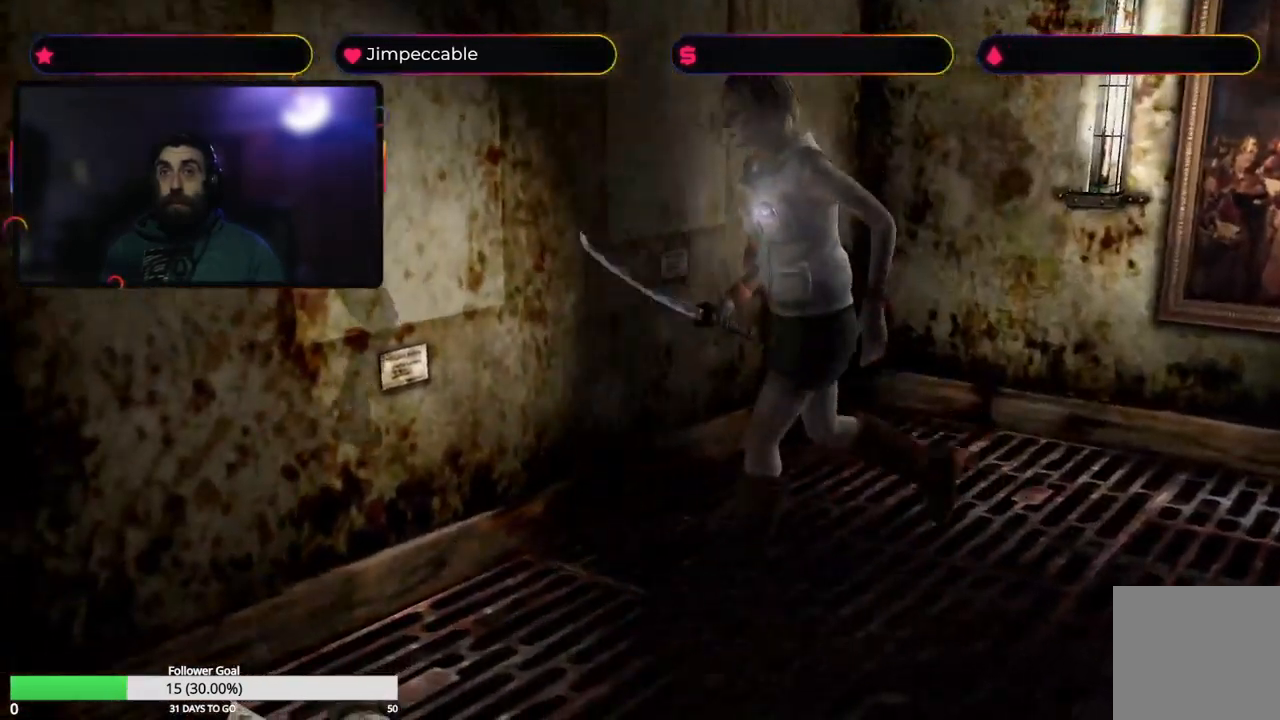
{"buttons": ["X"], "left_stick": "up", "right_stick": "center", "events": [[34, "X", "down"], [500, "left_stick", "up"]]}
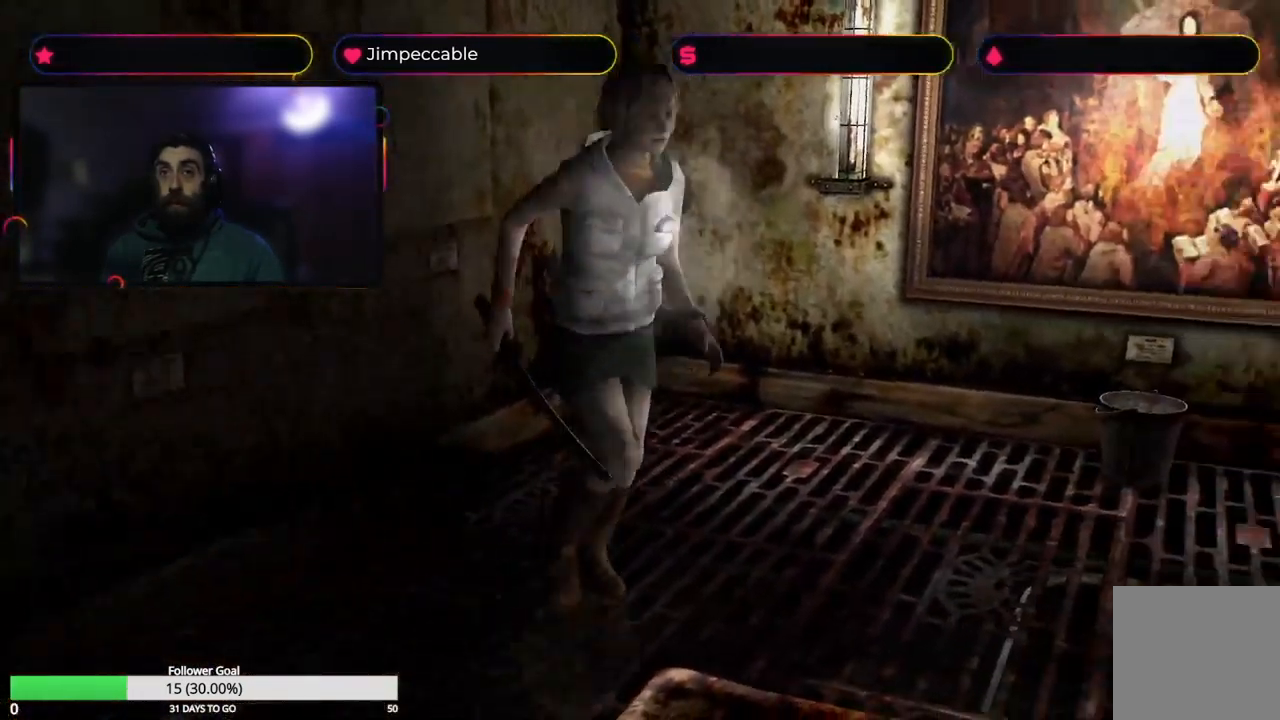
{"buttons": [], "left_stick": "up-right", "right_stick": "center", "events": [[200, "left_stick", "up-right"], [500, "X", "up"]]}
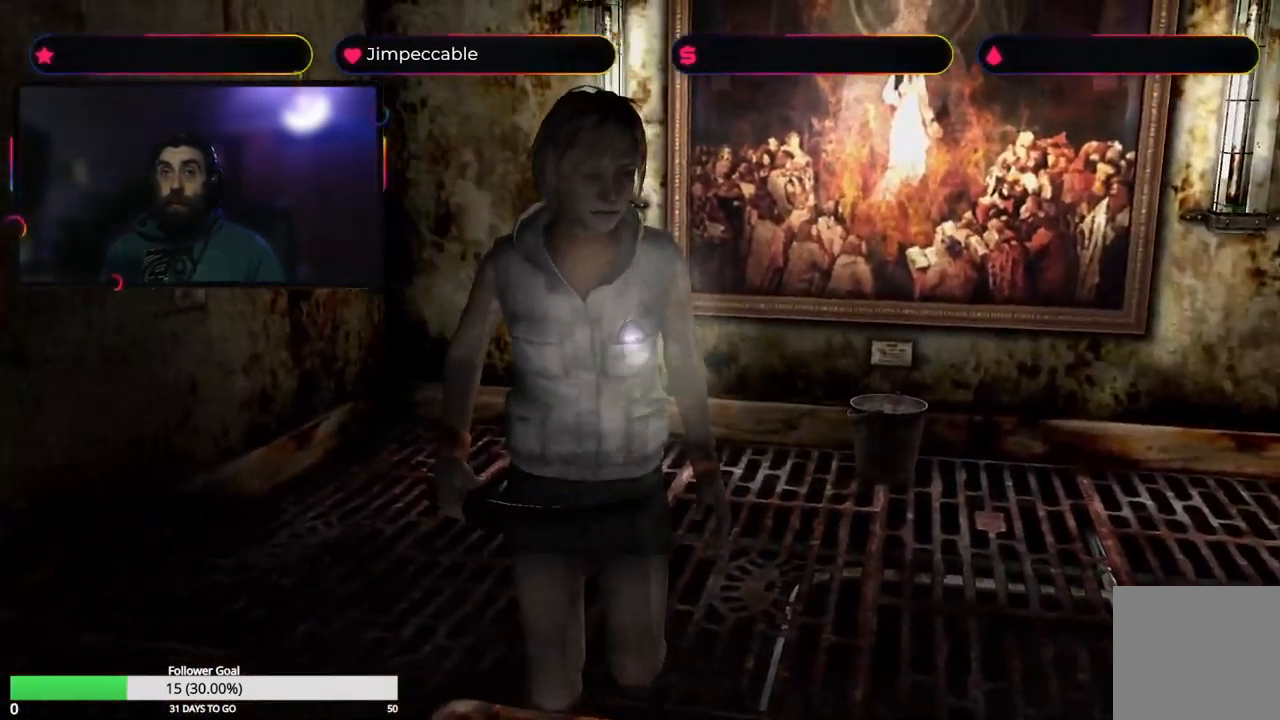
{"buttons": ["X"], "left_stick": "up-right", "right_stick": "center", "events": [[200, "X", "down"]]}